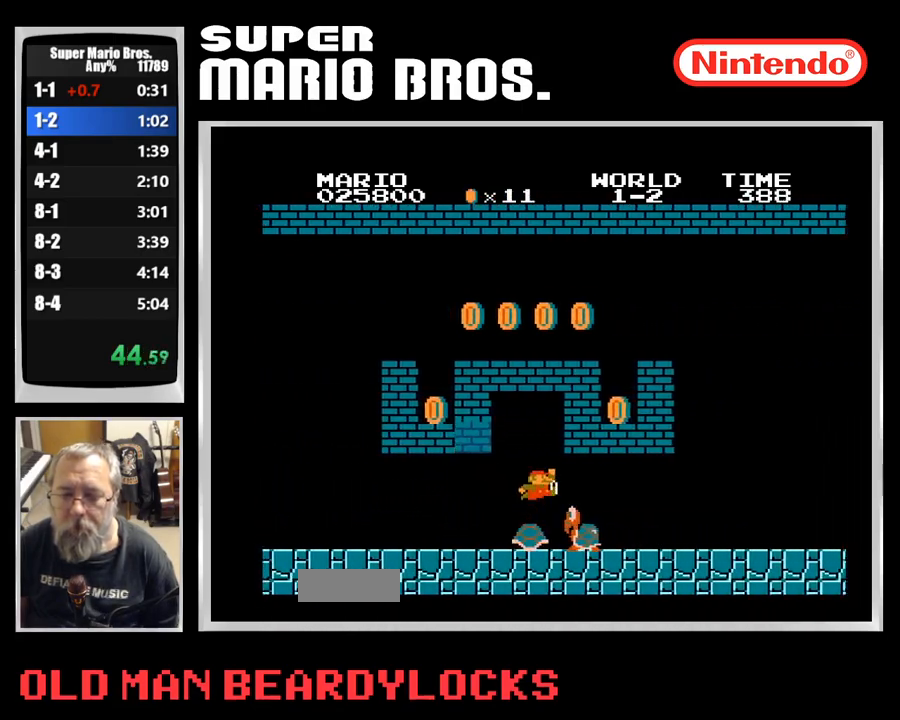
Gameplay with a controller (Nintendo layout); each line is a JSON object with the inputs held at the frame after it (dt_ms = milliseconds from this image to that frame). "events" lists button and stick changes between this image and that frame as [ms after this image, input, new state], when the widget could be followed in between. Not read: L3 R3.
{"dt_ms": 500, "buttons": ["B", "DPAD_RIGHT"], "events": []}
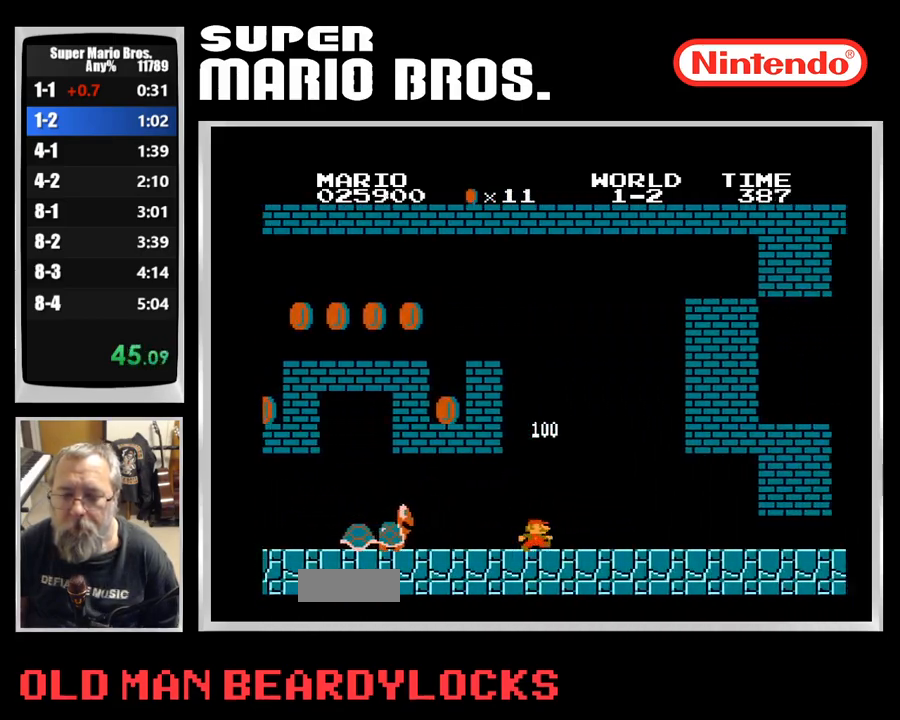
{"dt_ms": 500, "buttons": ["B", "DPAD_RIGHT"], "events": []}
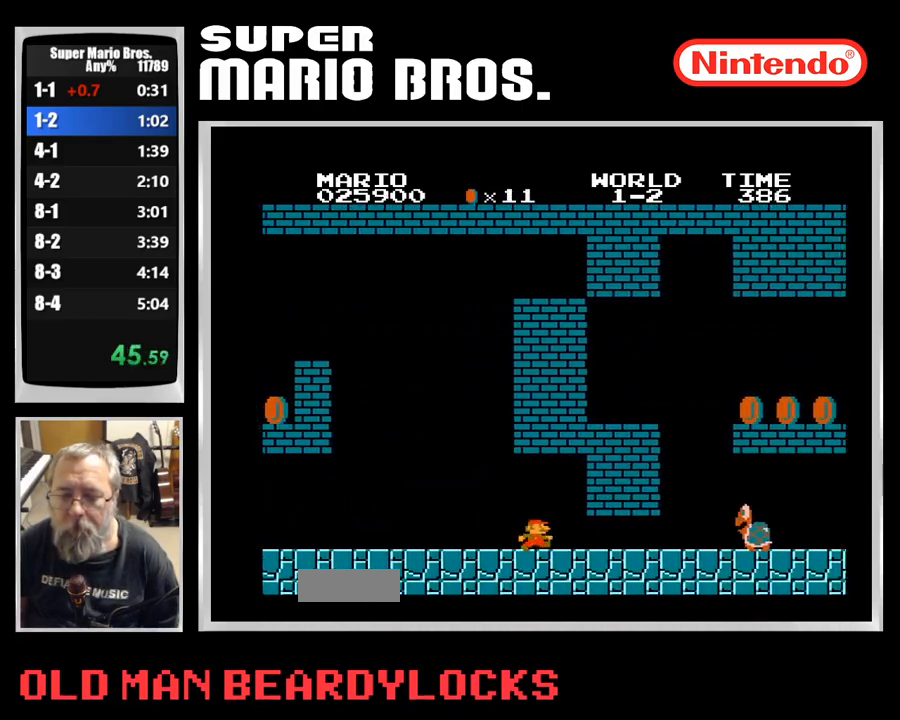
{"dt_ms": 500, "buttons": ["B"], "events": [[117, "DPAD_RIGHT", "up"], [417, "A", "down"], [500, "A", "up"]]}
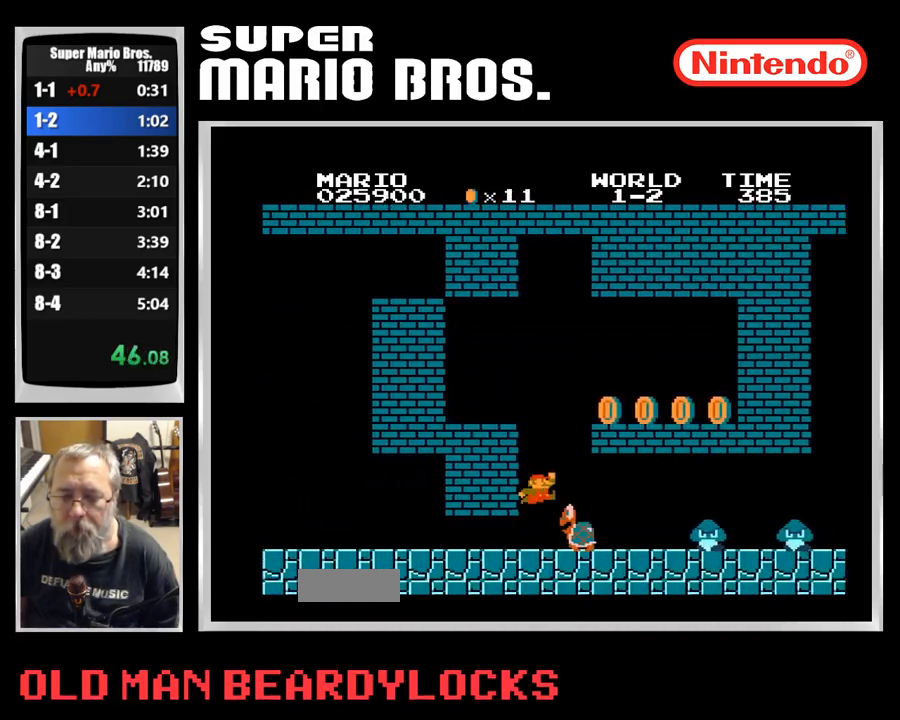
{"dt_ms": 500, "buttons": ["A", "B", "DPAD_RIGHT"], "events": [[333, "DPAD_RIGHT", "down"], [433, "A", "down"]]}
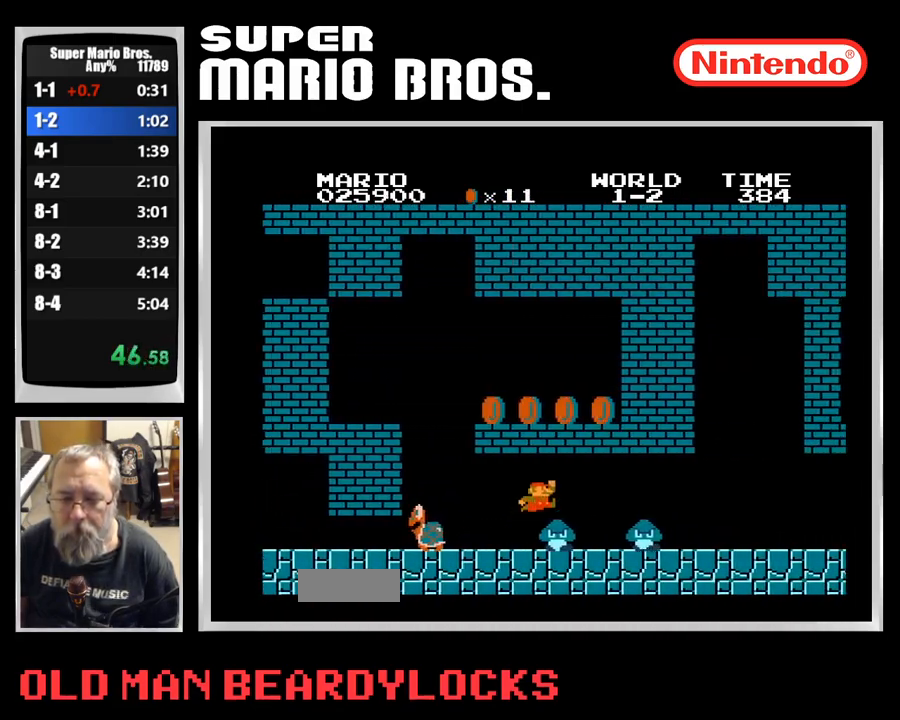
{"dt_ms": 500, "buttons": ["B", "DPAD_RIGHT"], "events": [[67, "A", "up"]]}
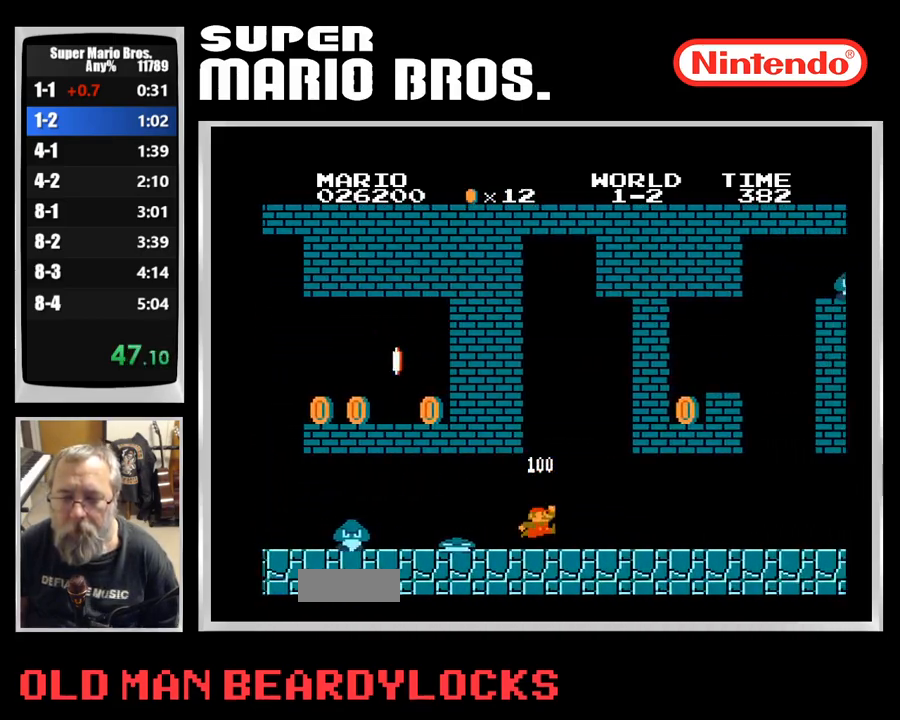
{"dt_ms": 500, "buttons": ["A", "B", "DPAD_RIGHT"], "events": [[317, "A", "down"]]}
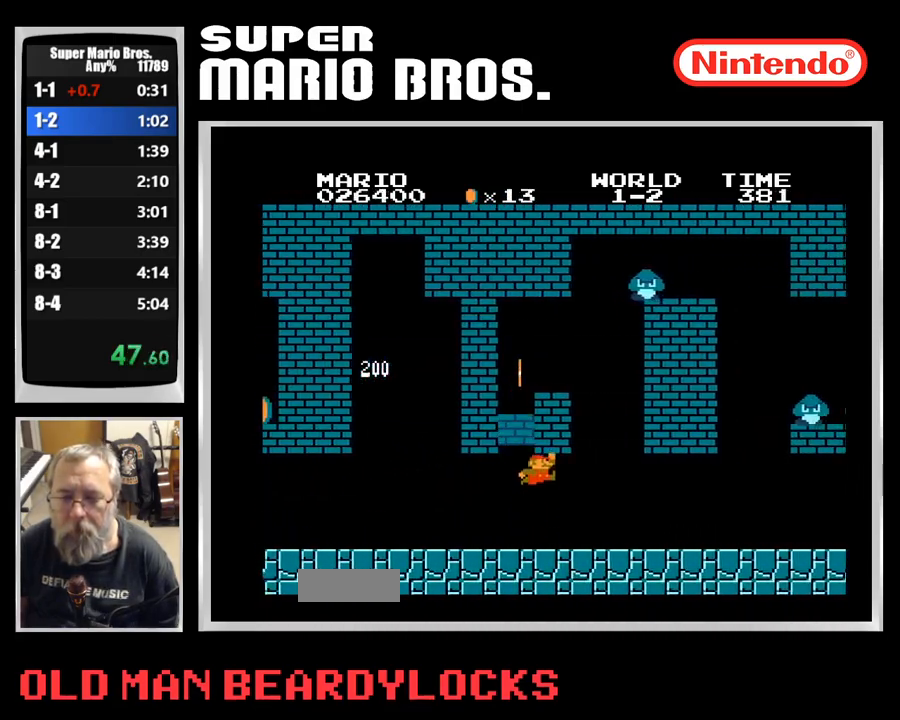
{"dt_ms": 500, "buttons": ["B", "DPAD_RIGHT"], "events": [[50, "A", "up"], [333, "A", "down"], [467, "A", "up"]]}
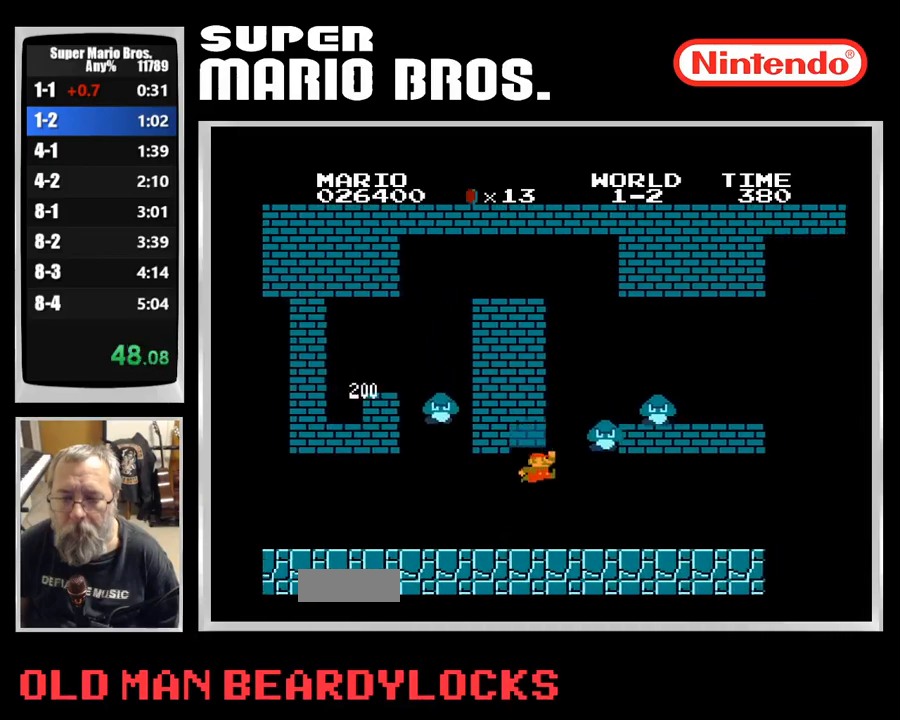
{"dt_ms": 500, "buttons": ["B", "DPAD_RIGHT"], "events": []}
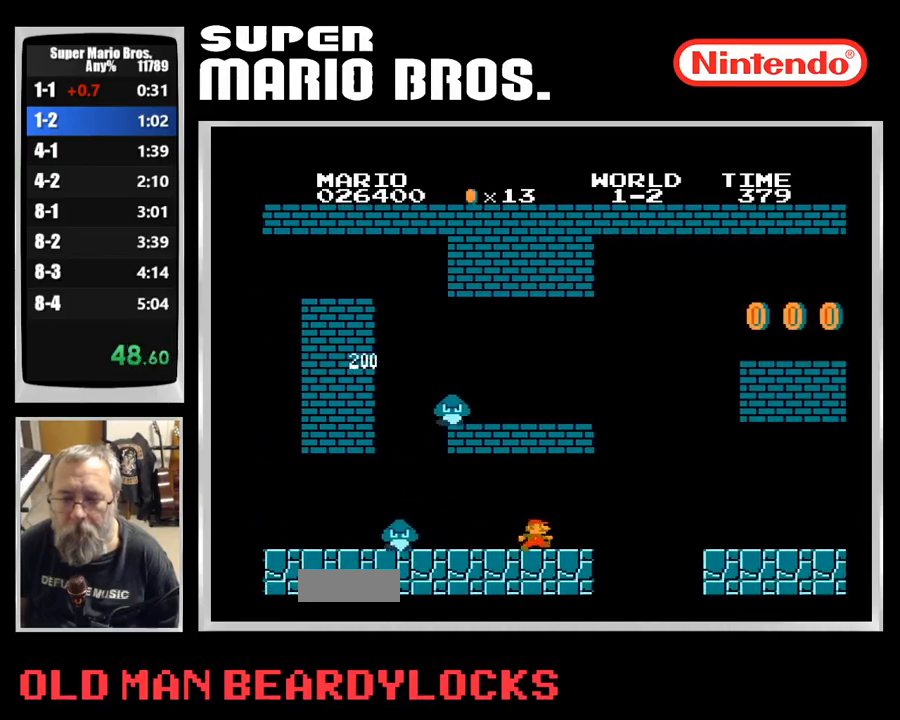
{"dt_ms": 500, "buttons": ["B", "DPAD_RIGHT"], "events": [[83, "A", "down"], [167, "A", "up"]]}
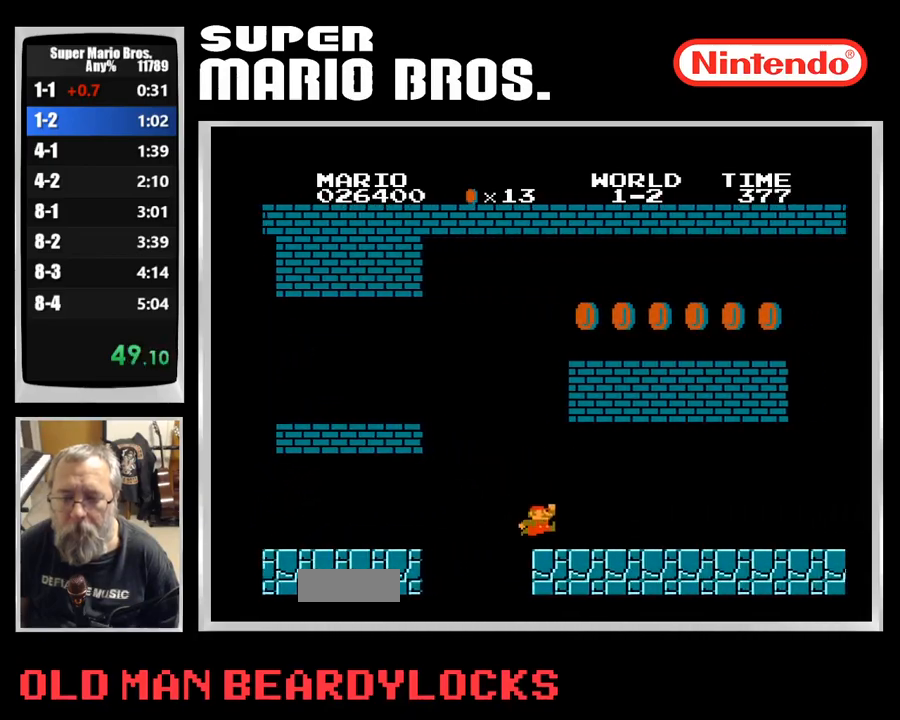
{"dt_ms": 1000, "buttons": ["B", "DPAD_RIGHT"]}
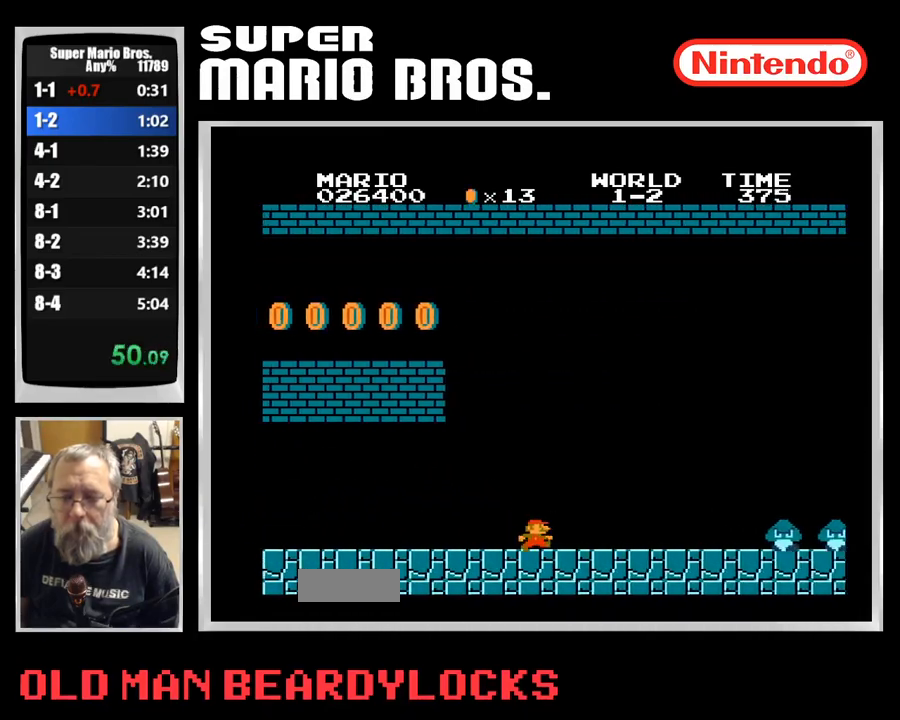
{"dt_ms": 500, "buttons": ["A", "B", "DPAD_RIGHT"], "events": [[483, "A", "down"]]}
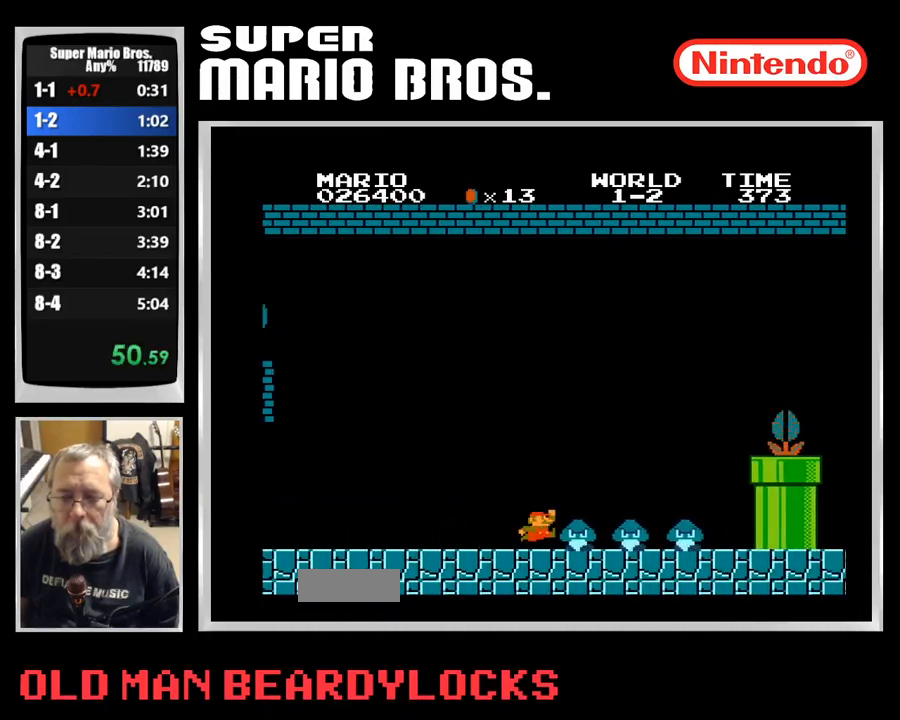
{"dt_ms": 500, "buttons": ["B", "DPAD_RIGHT"], "events": [[367, "A", "up"]]}
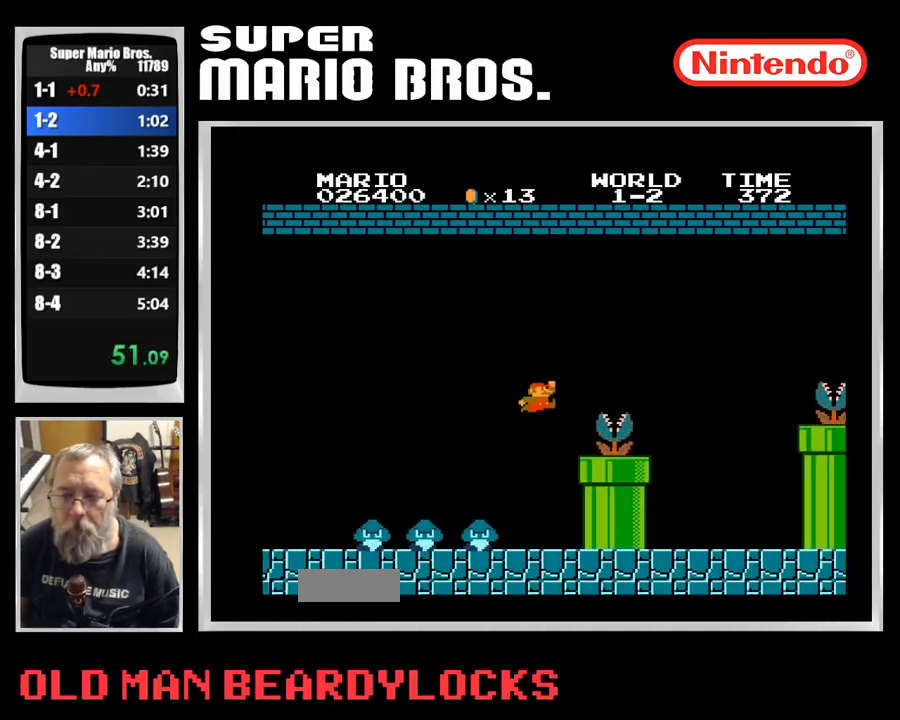
{"dt_ms": 500, "buttons": ["B"], "events": [[133, "A", "down"], [433, "DPAD_RIGHT", "up"], [467, "A", "up"]]}
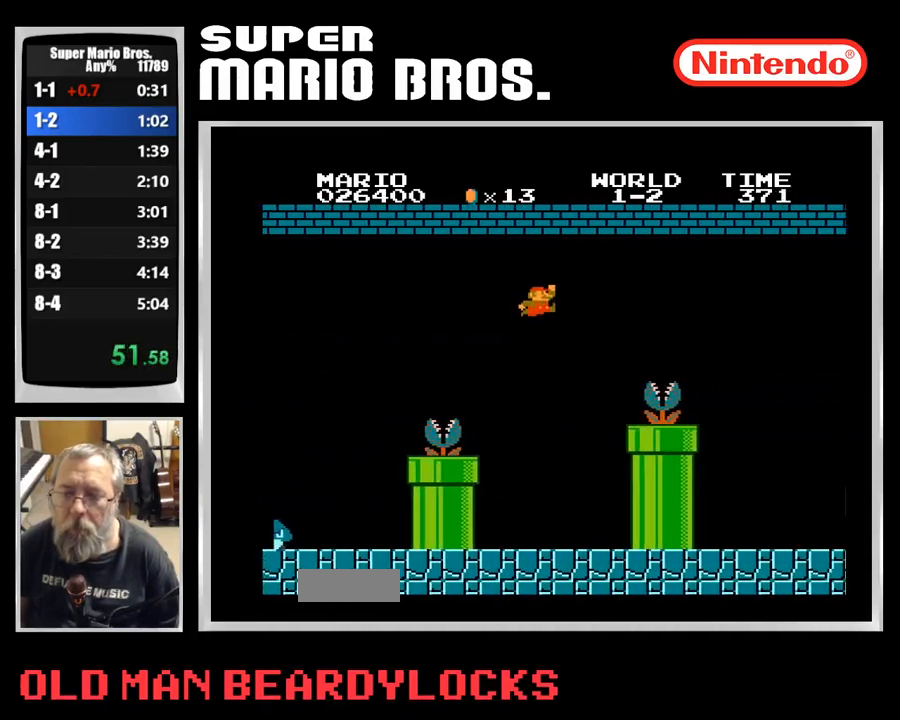
{"dt_ms": 500, "buttons": ["A", "B", "DPAD_RIGHT"], "events": [[67, "DPAD_LEFT", "down"], [100, "DPAD_UP", "down"], [233, "DPAD_UP", "up"], [267, "DPAD_LEFT", "up"], [317, "A", "down"], [317, "DPAD_RIGHT", "down"]]}
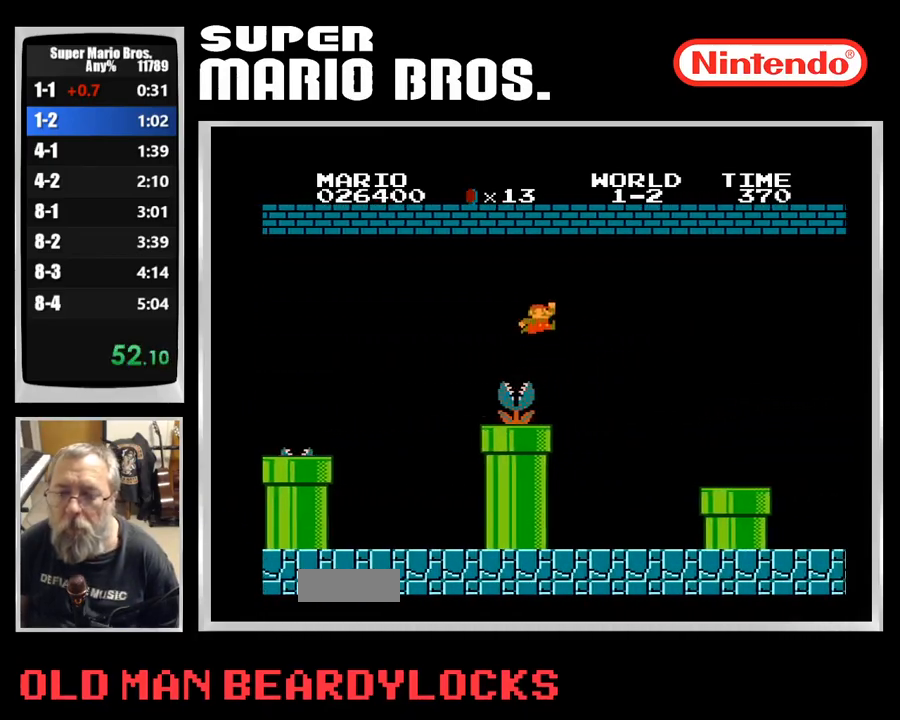
{"dt_ms": 500, "buttons": ["B", "DPAD_RIGHT"], "events": [[33, "A", "up"]]}
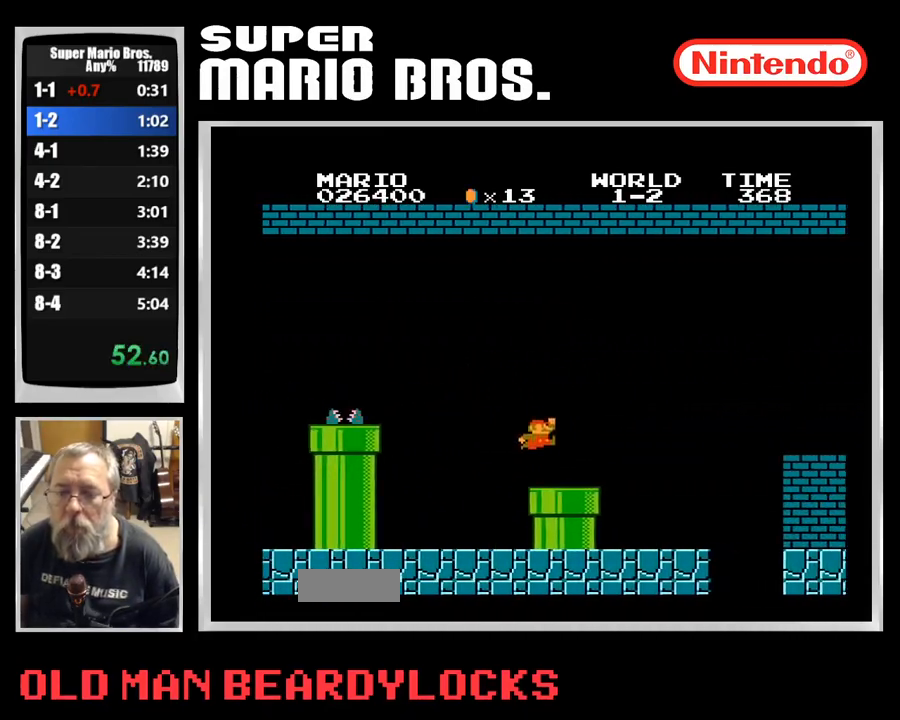
{"dt_ms": 500, "buttons": ["B", "DPAD_RIGHT"], "events": [[150, "A", "down"], [433, "A", "up"]]}
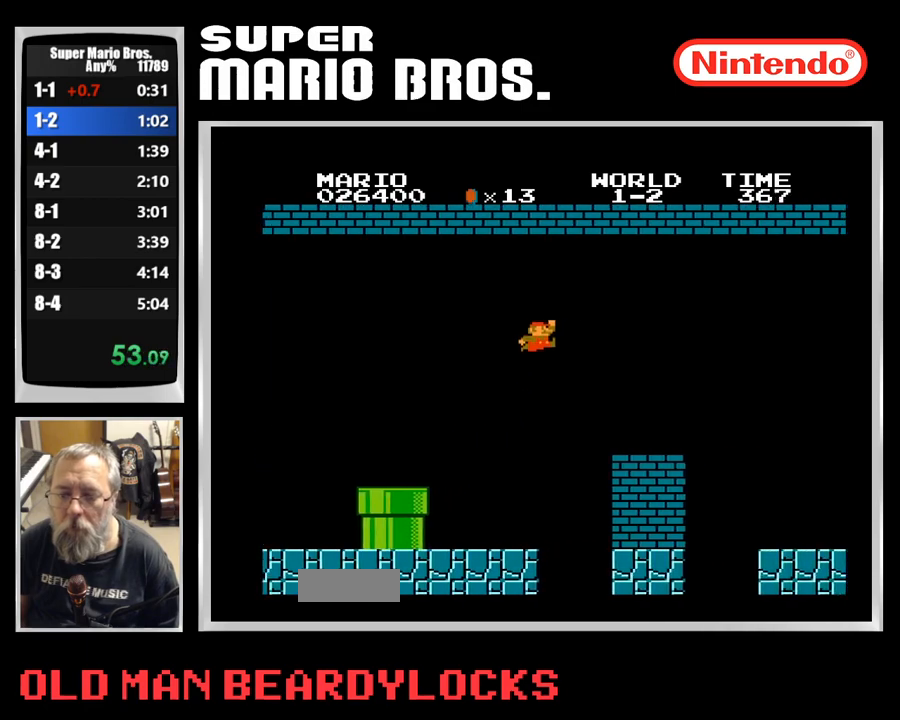
{"dt_ms": 500, "buttons": ["B", "DPAD_RIGHT"], "events": [[350, "A", "down"], [417, "A", "up"]]}
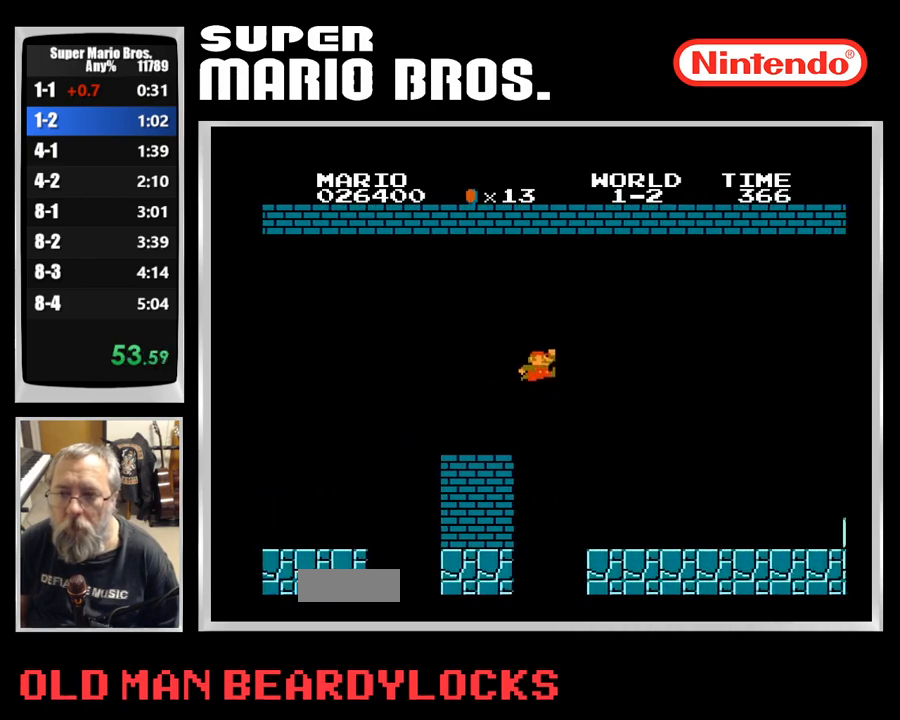
{"dt_ms": 500, "buttons": ["B", "DPAD_RIGHT"]}
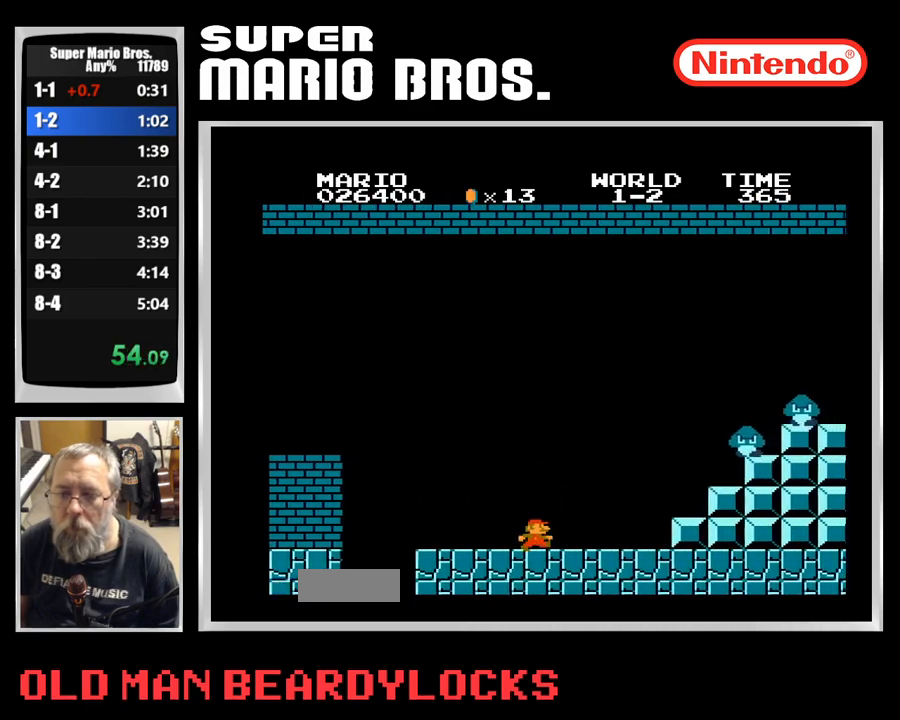
{"dt_ms": 500, "buttons": ["A", "B", "DPAD_RIGHT"]}
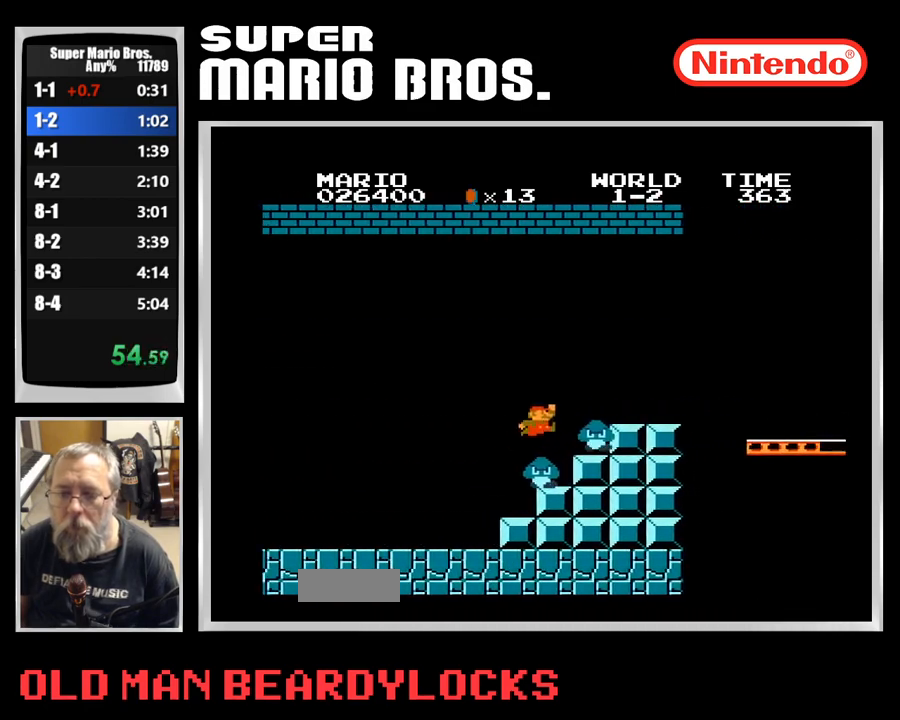
{"dt_ms": 500, "buttons": ["A", "B", "DPAD_RIGHT"], "events": [[83, "A", "up"], [417, "A", "down"]]}
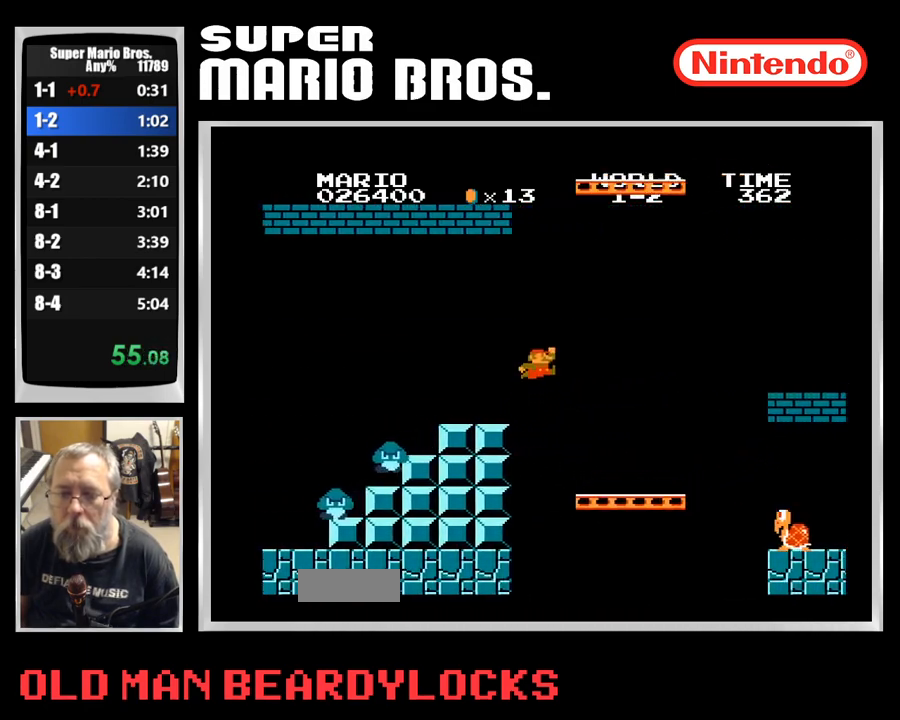
{"dt_ms": 500, "buttons": ["B", "DPAD_RIGHT"], "events": [[450, "A", "up"]]}